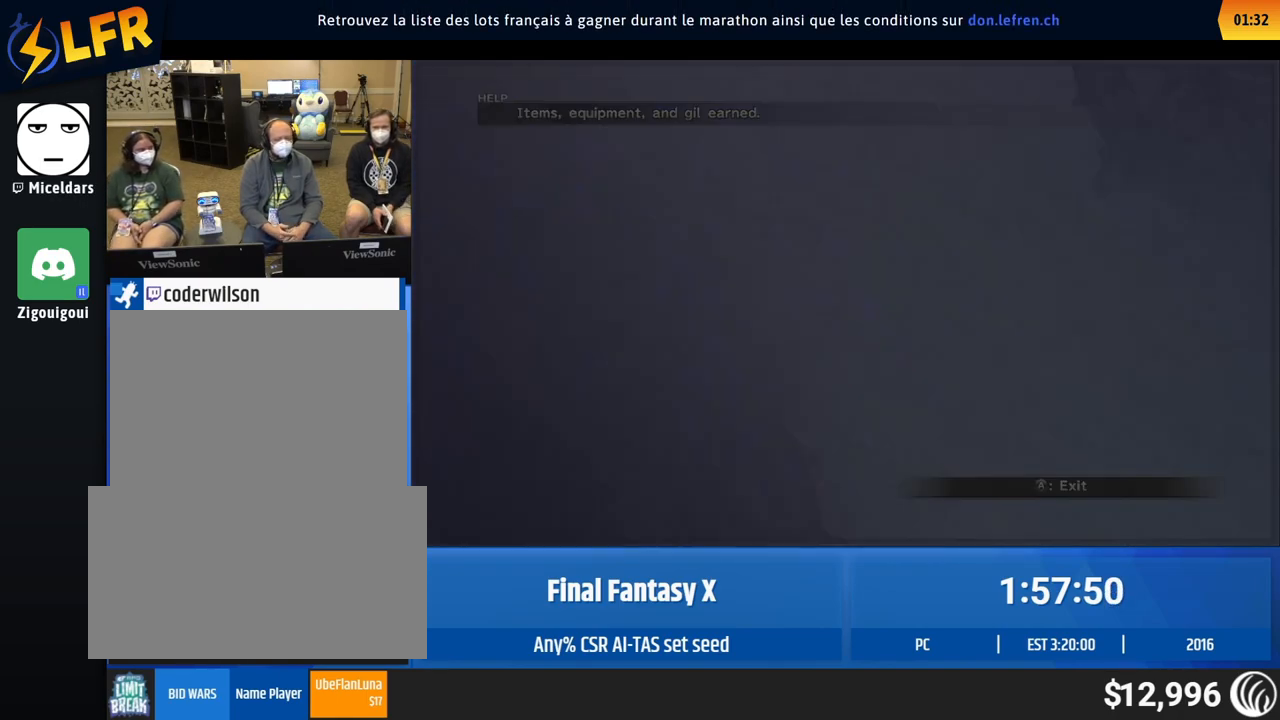
Gameplay with a controller (Xbox layout); each line is a JSON object with the inputs held at the frame after it. "events" lists button and stick changes between this image and that frame as [ms after this image, input, new state], when the widget could be followed in between. Not read: L1 L3 R1 R3 right_stick.
{"buttons": [], "left_stick": "up", "events": [[467, "left_stick", "up"]]}
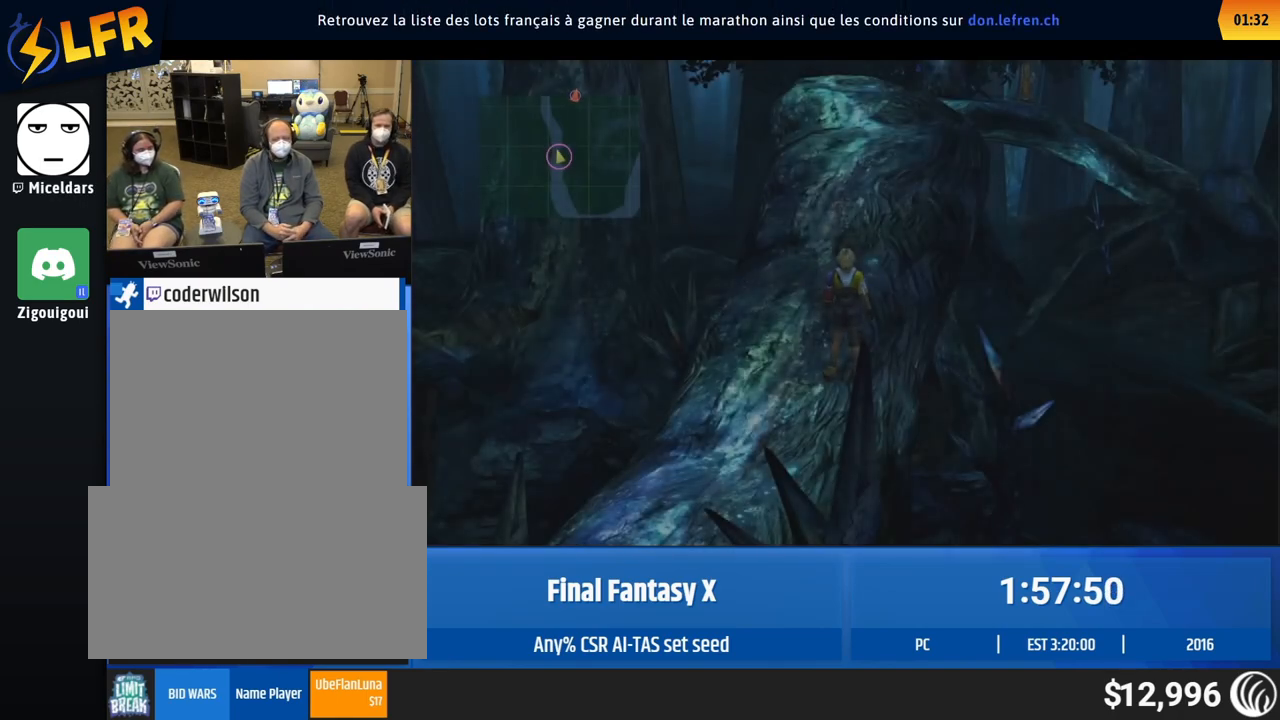
{"buttons": [], "left_stick": "up", "events": []}
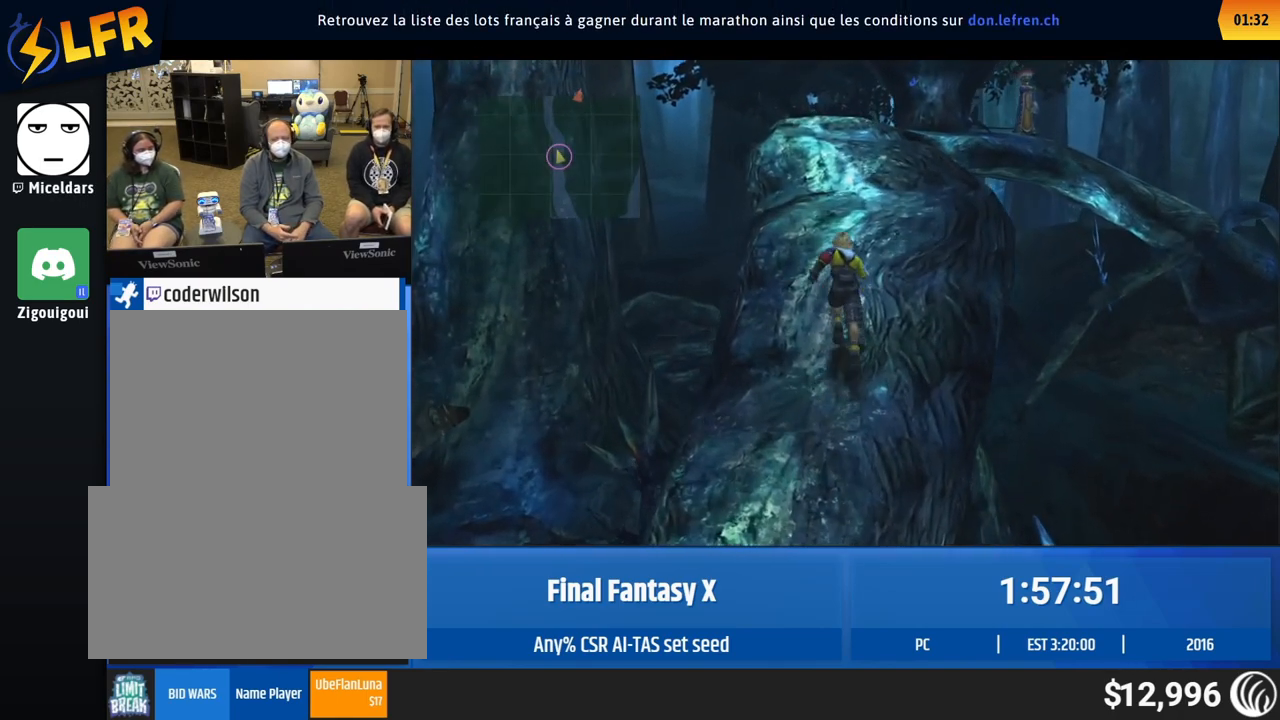
{"buttons": [], "left_stick": "up", "events": []}
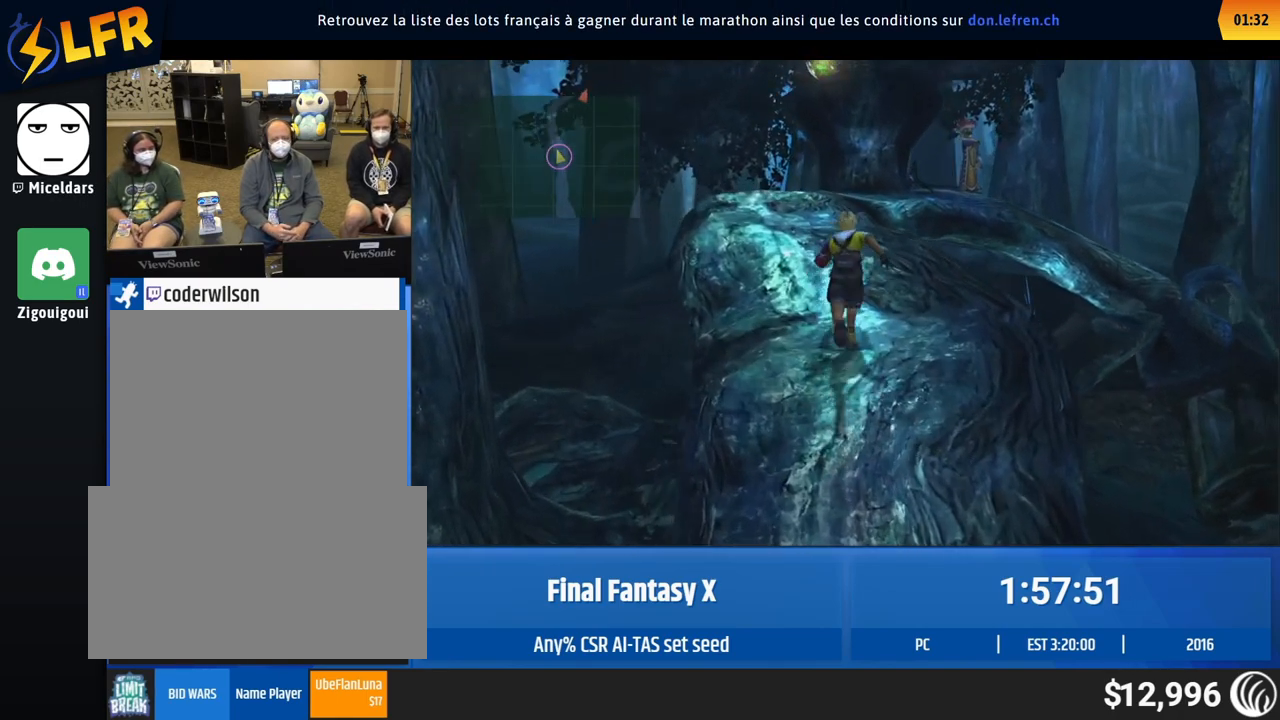
{"buttons": [], "left_stick": "up", "events": []}
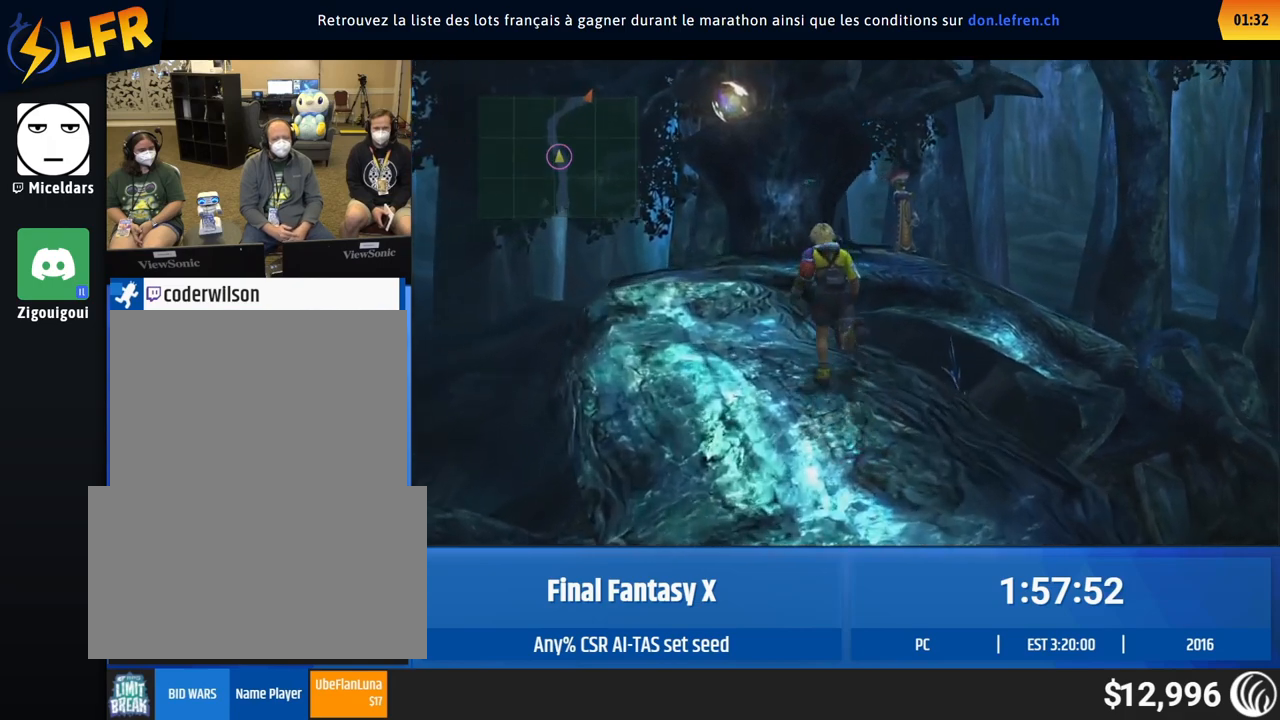
{"buttons": [], "left_stick": "up", "events": []}
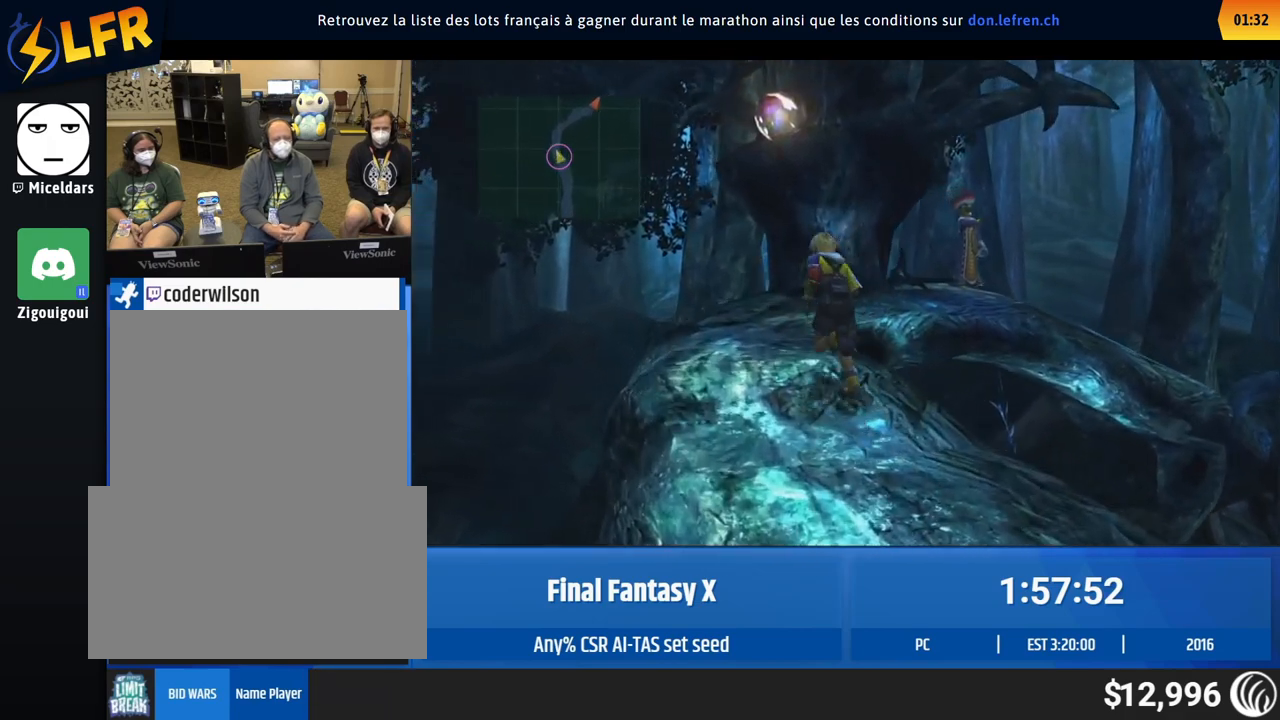
{"buttons": [], "left_stick": "up", "events": []}
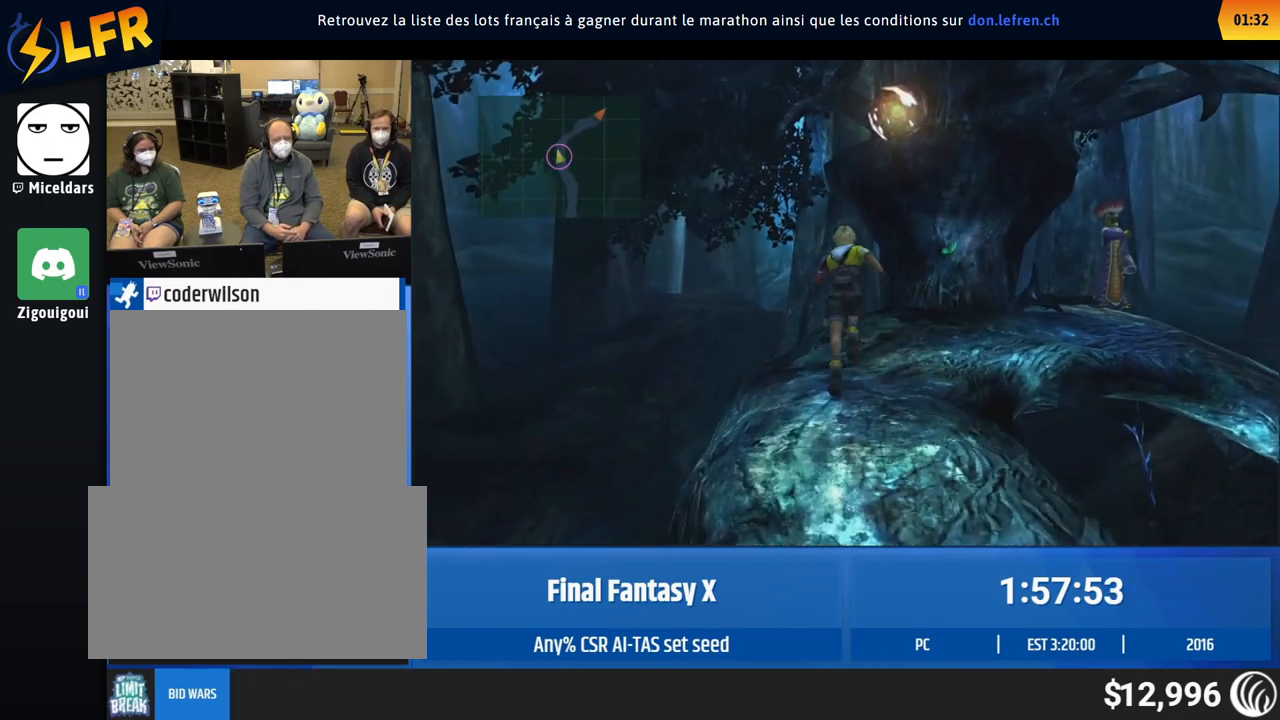
{"buttons": [], "left_stick": "up", "events": []}
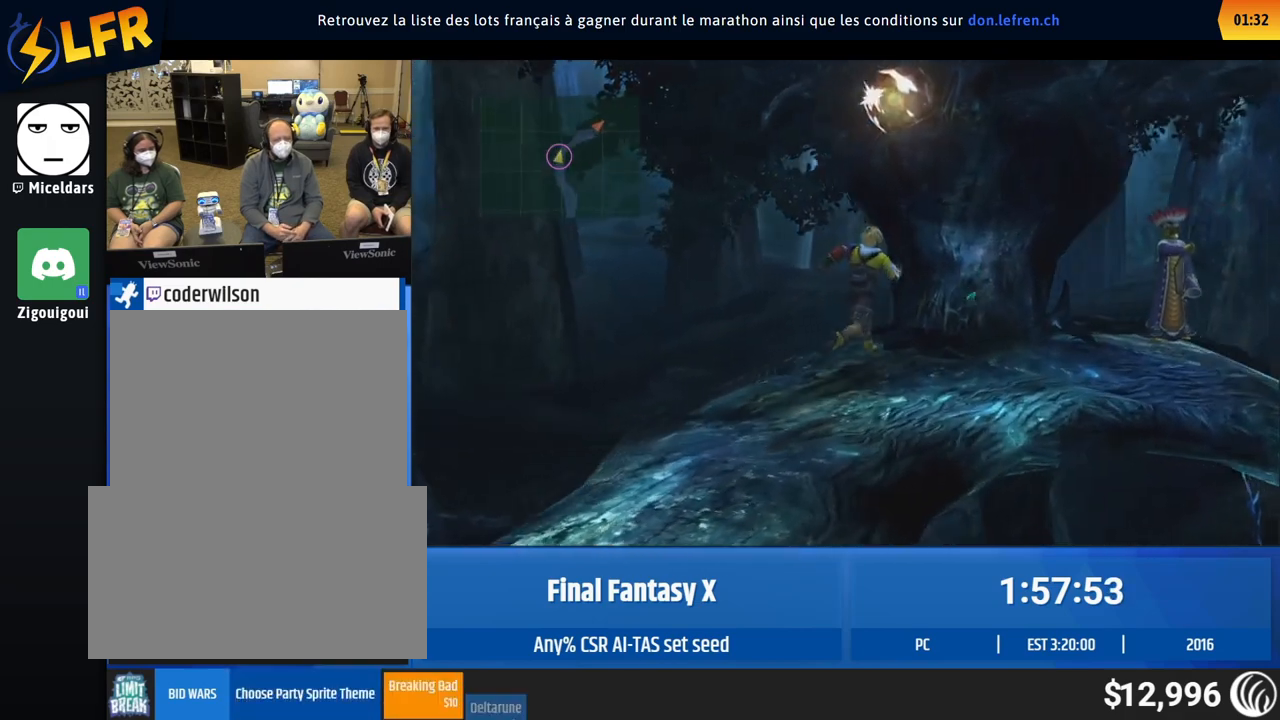
{"buttons": [], "left_stick": "center", "events": [[367, "left_stick", "center"]]}
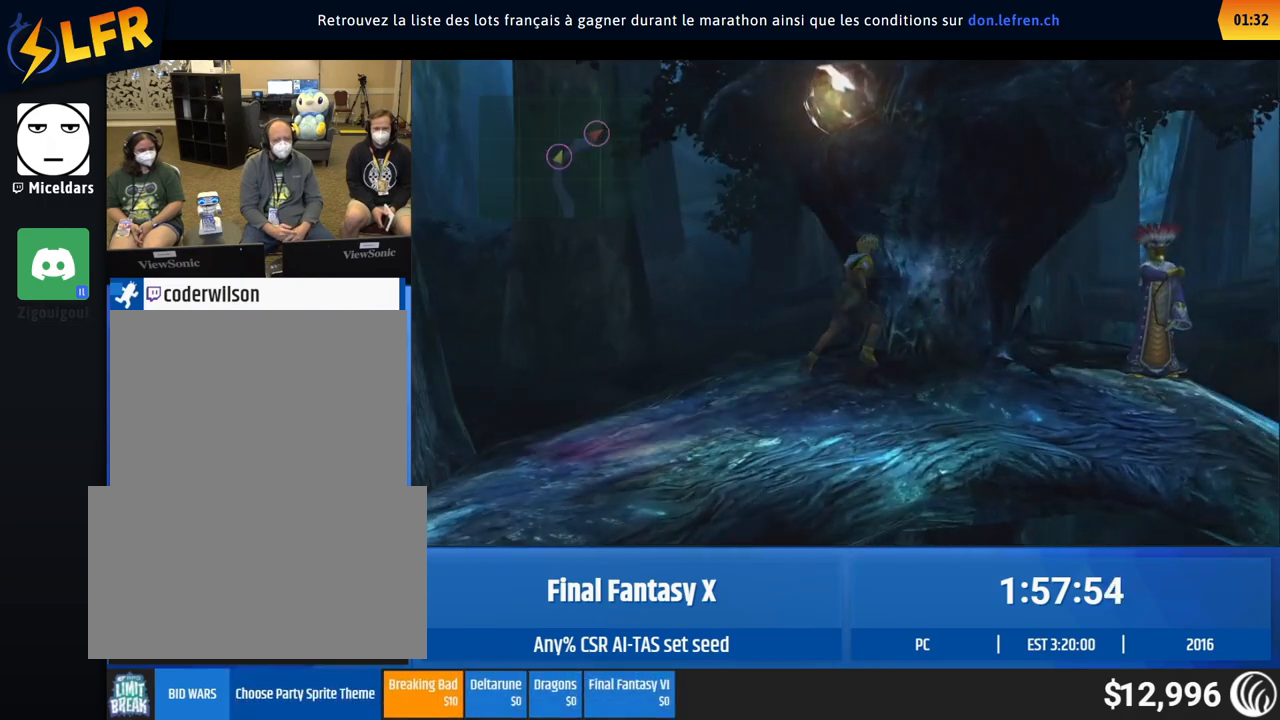
{"buttons": [], "left_stick": "center", "events": []}
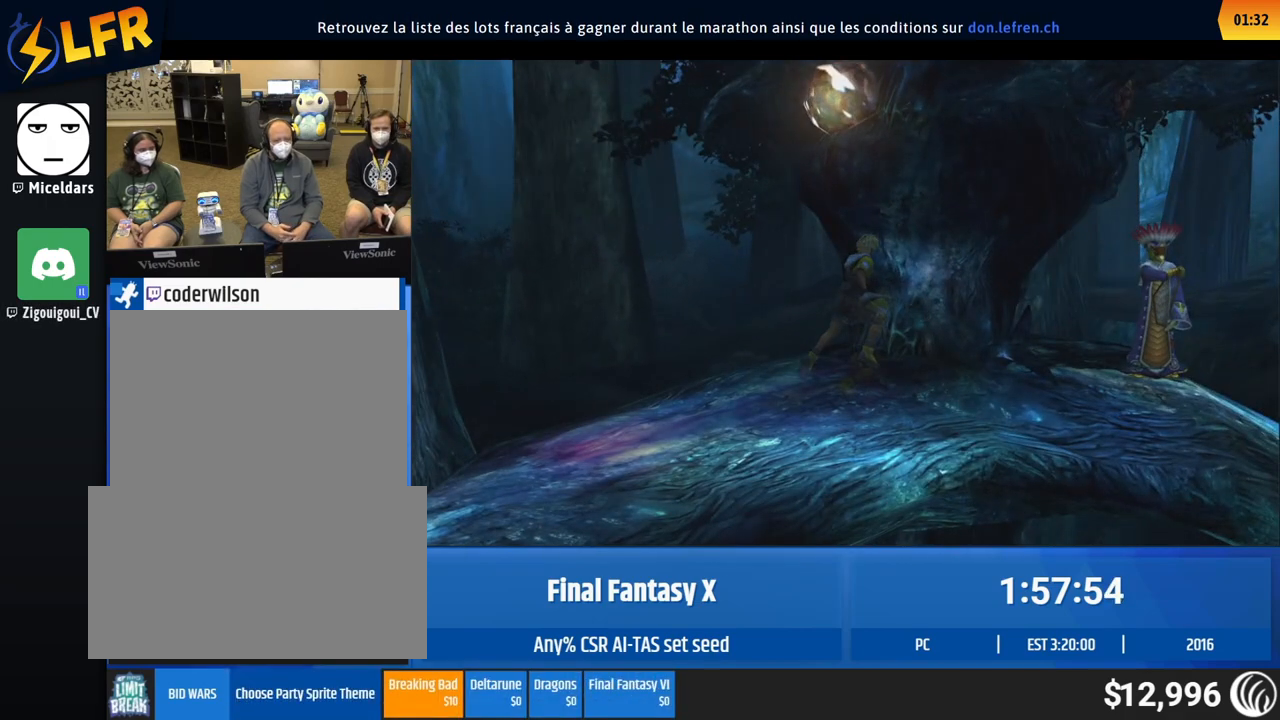
{"buttons": [], "left_stick": "center", "events": []}
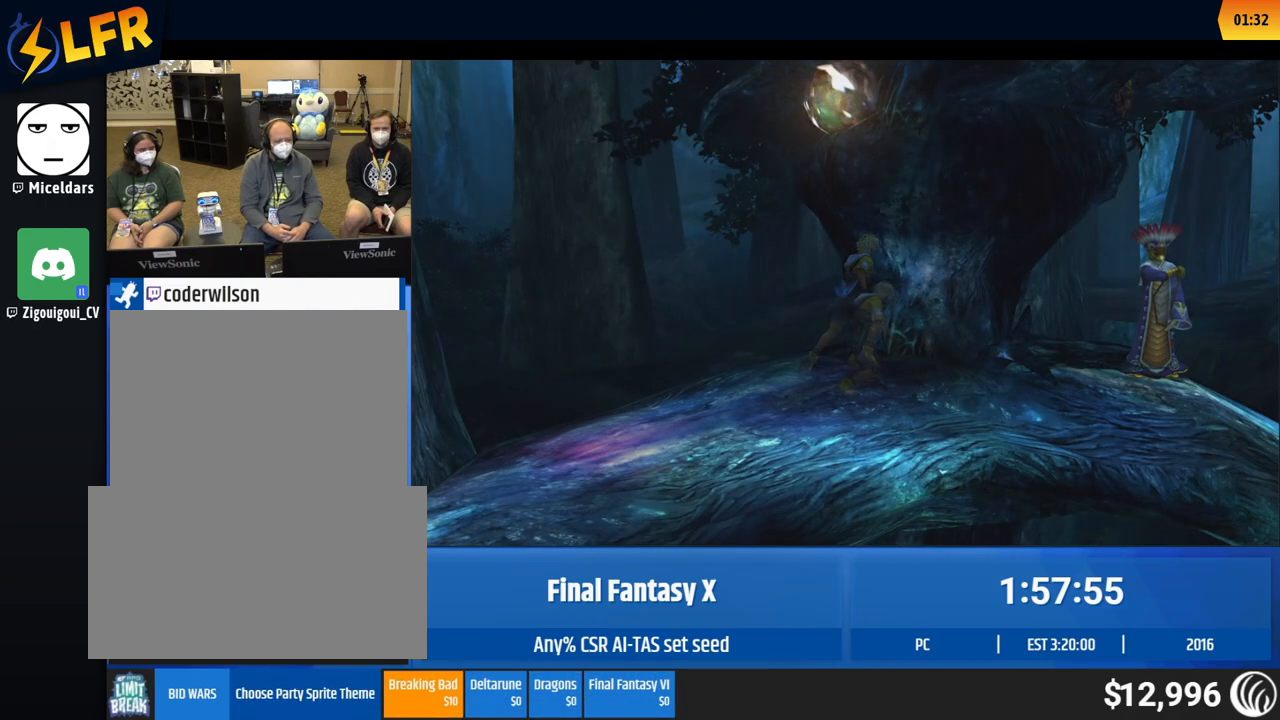
{"buttons": [], "left_stick": "center", "events": []}
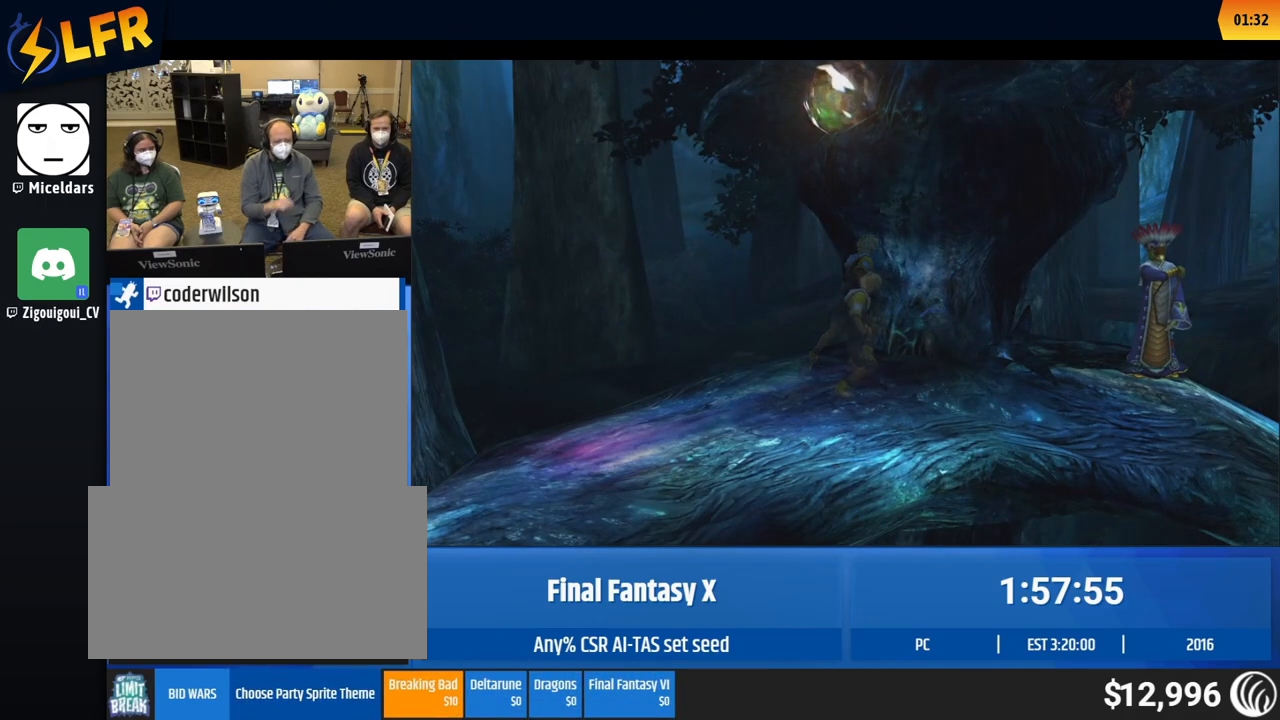
{"buttons": [], "left_stick": "center", "events": []}
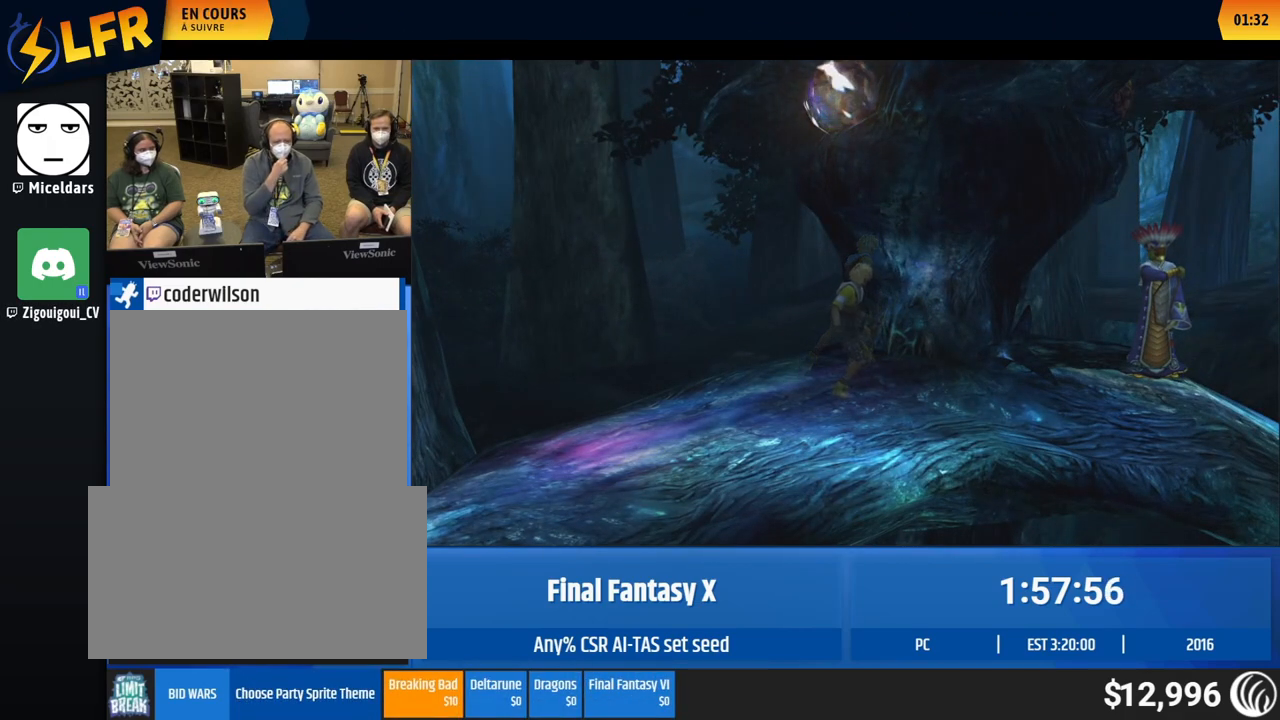
{"buttons": [], "left_stick": "center", "events": []}
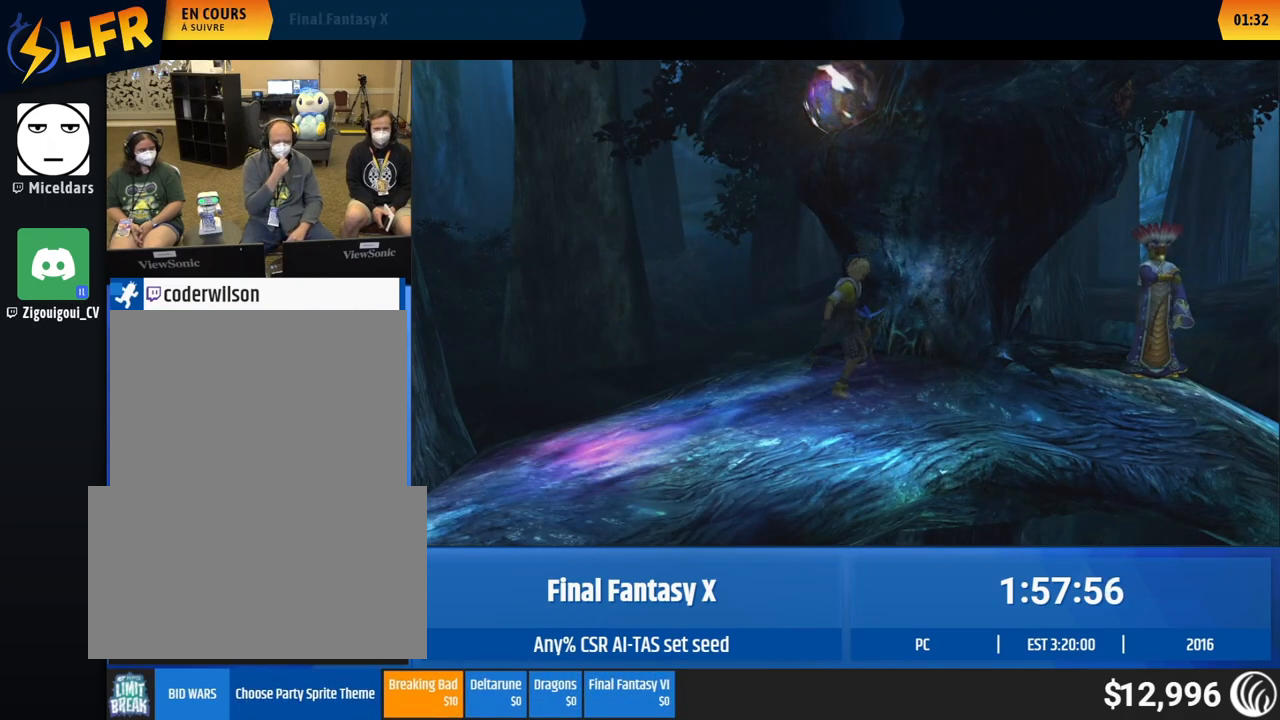
{"buttons": [], "left_stick": "right", "events": [[33, "left_stick", "right"]]}
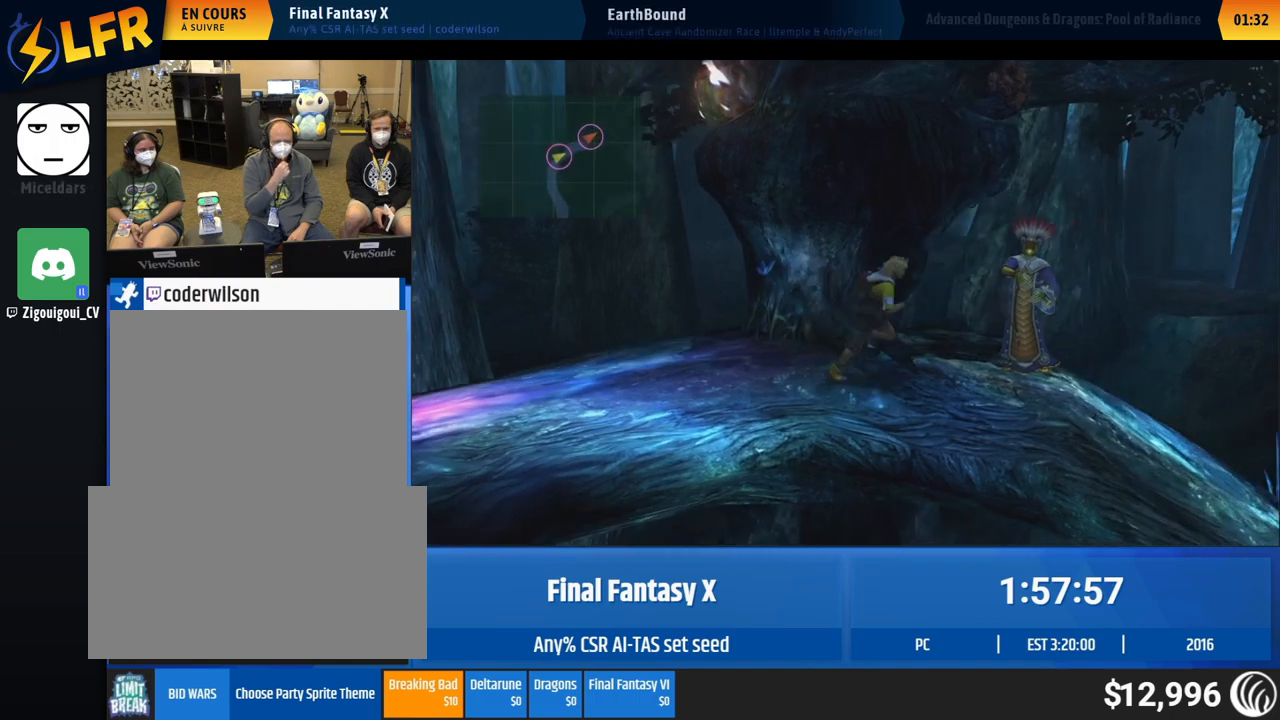
{"buttons": [], "left_stick": "right", "events": []}
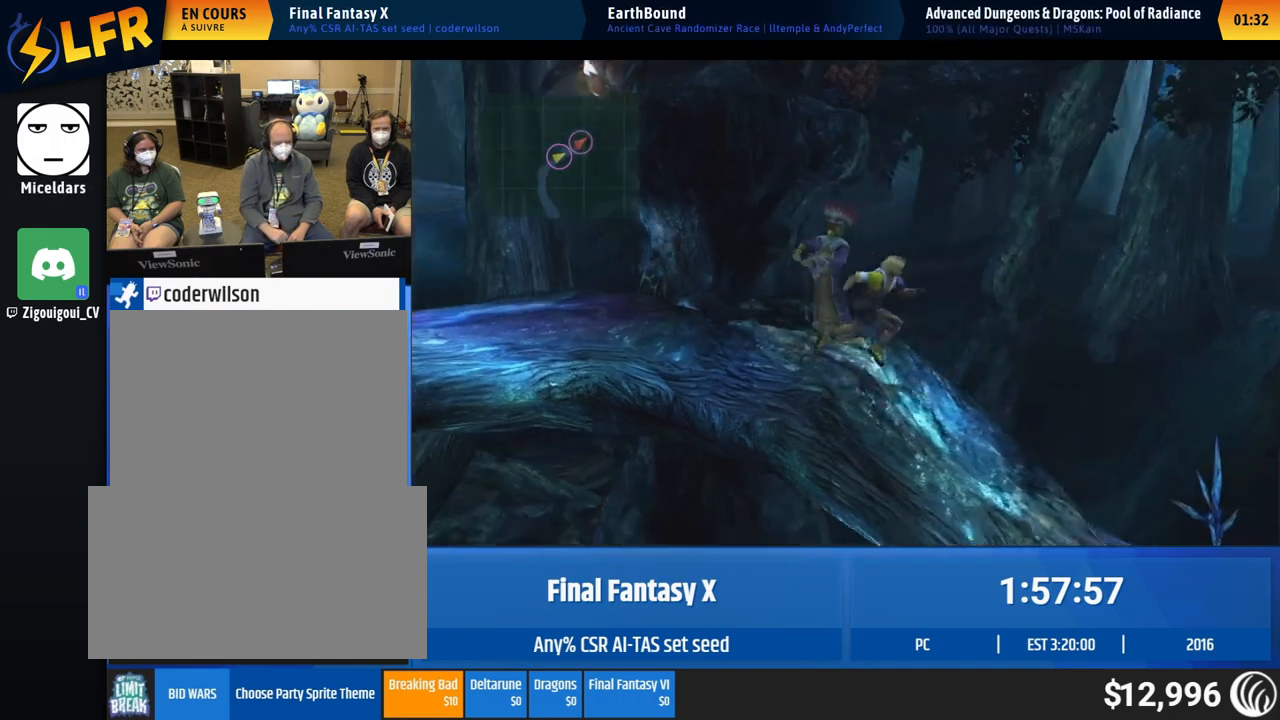
{"buttons": [], "left_stick": "right", "events": []}
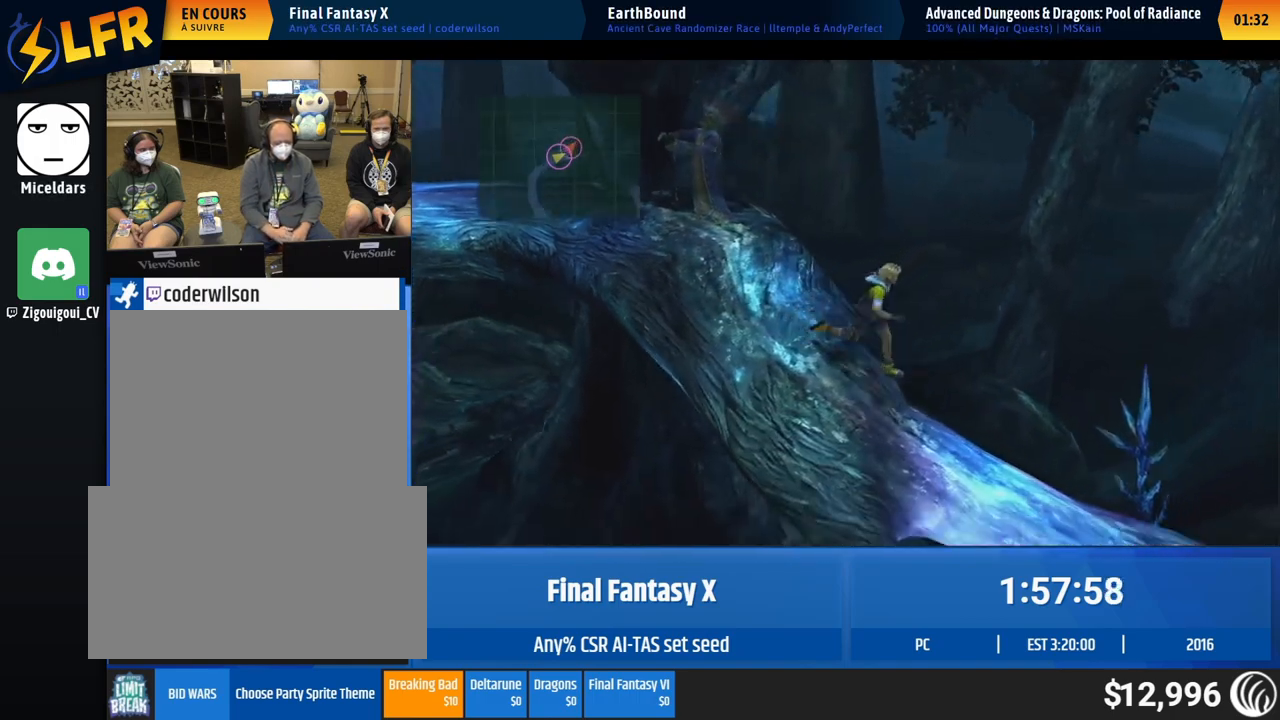
{"buttons": [], "left_stick": "right", "events": []}
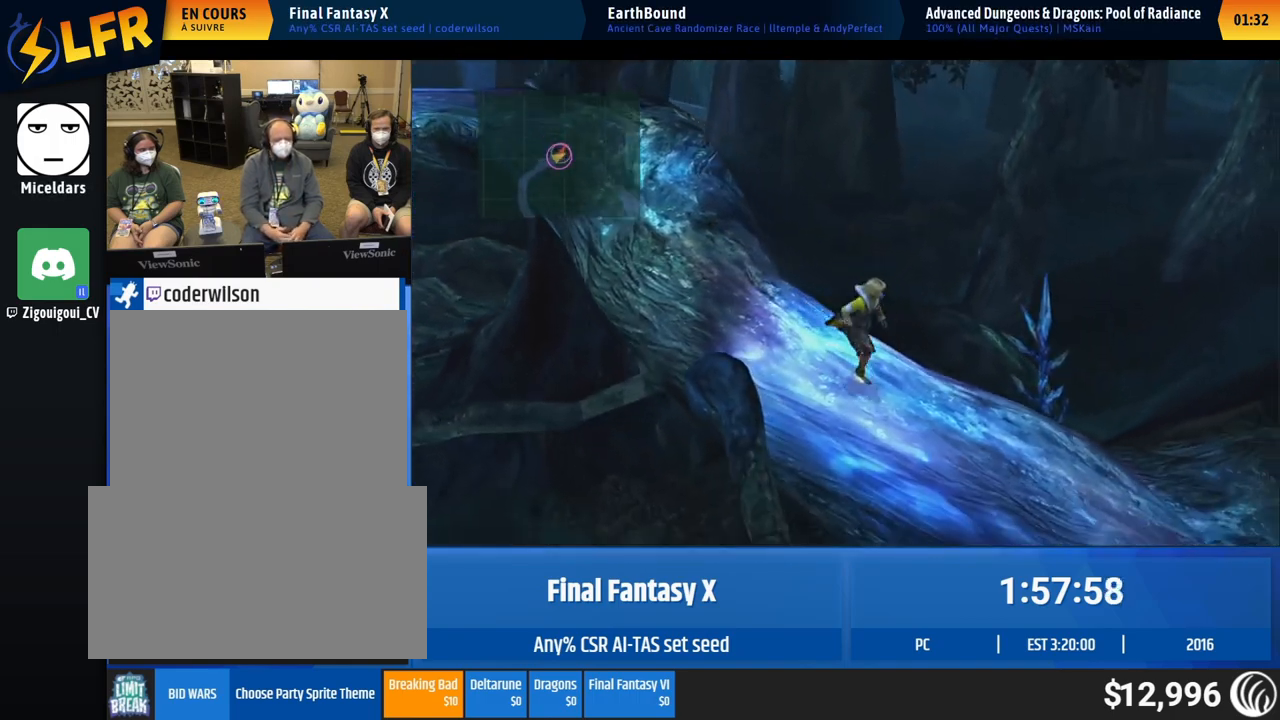
{"buttons": [], "left_stick": "center", "events": [[300, "left_stick", "center"]]}
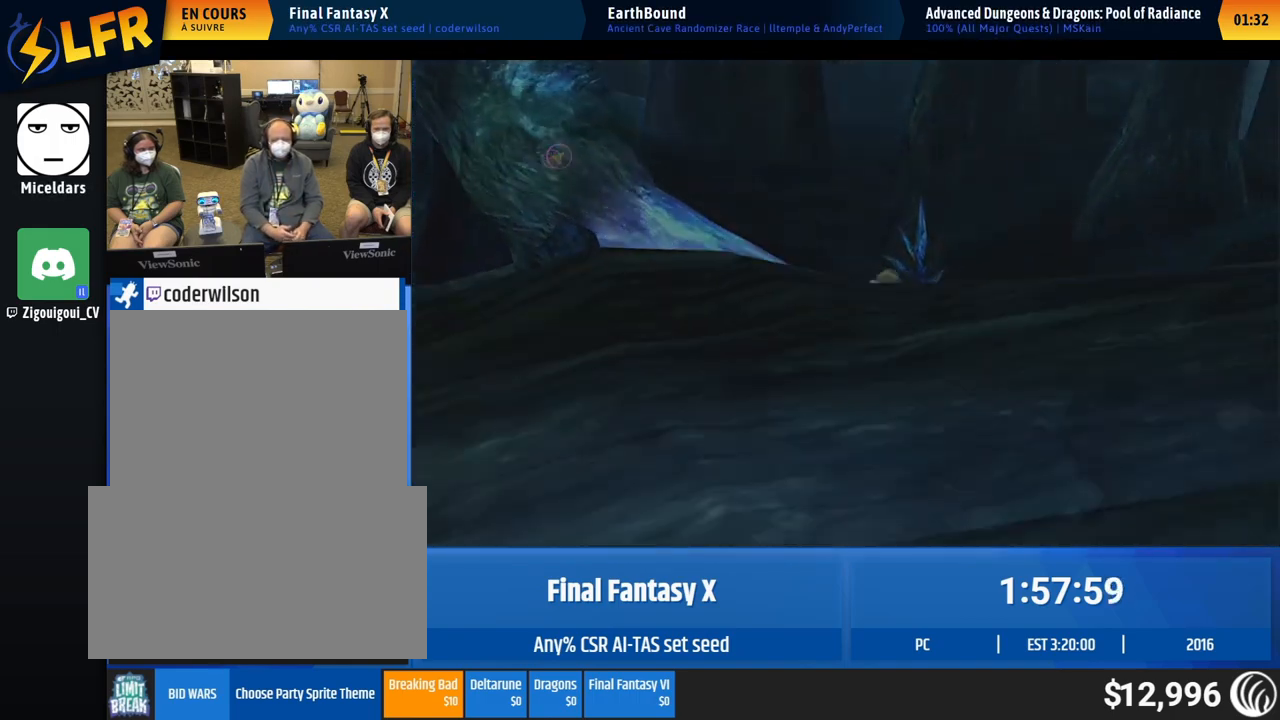
{"buttons": [], "left_stick": "center", "events": []}
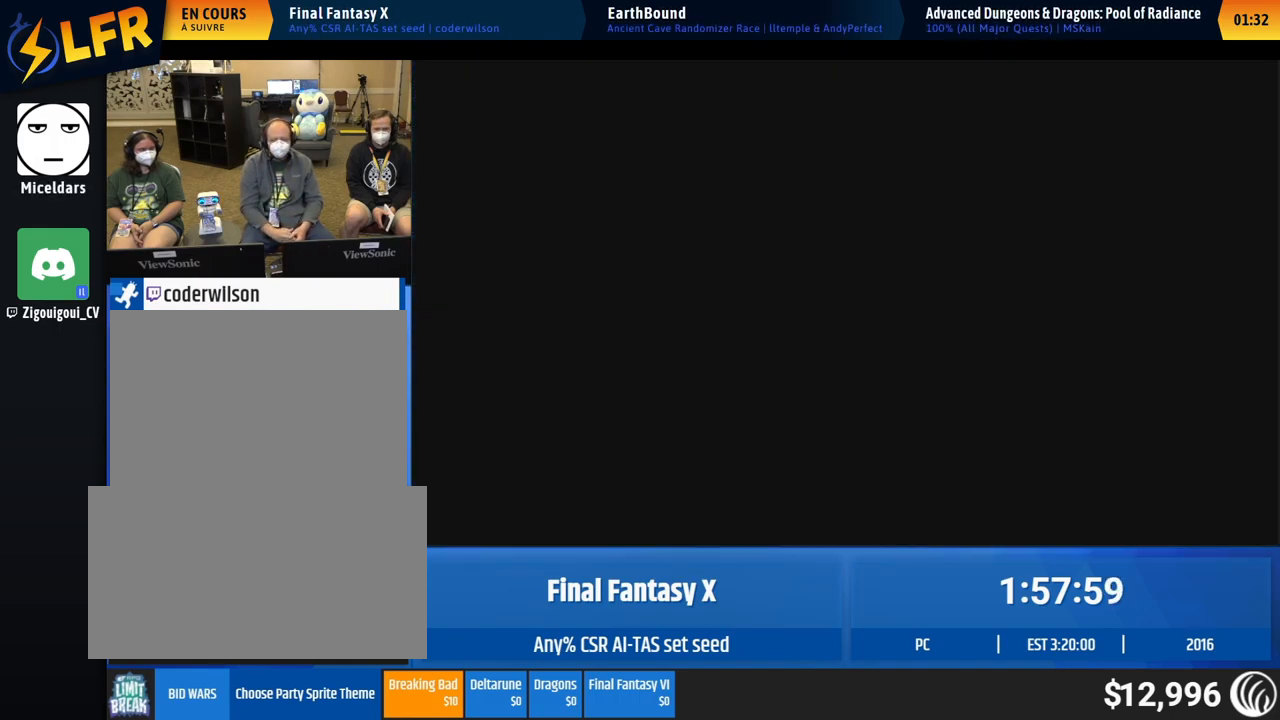
{"buttons": [], "left_stick": "center", "events": []}
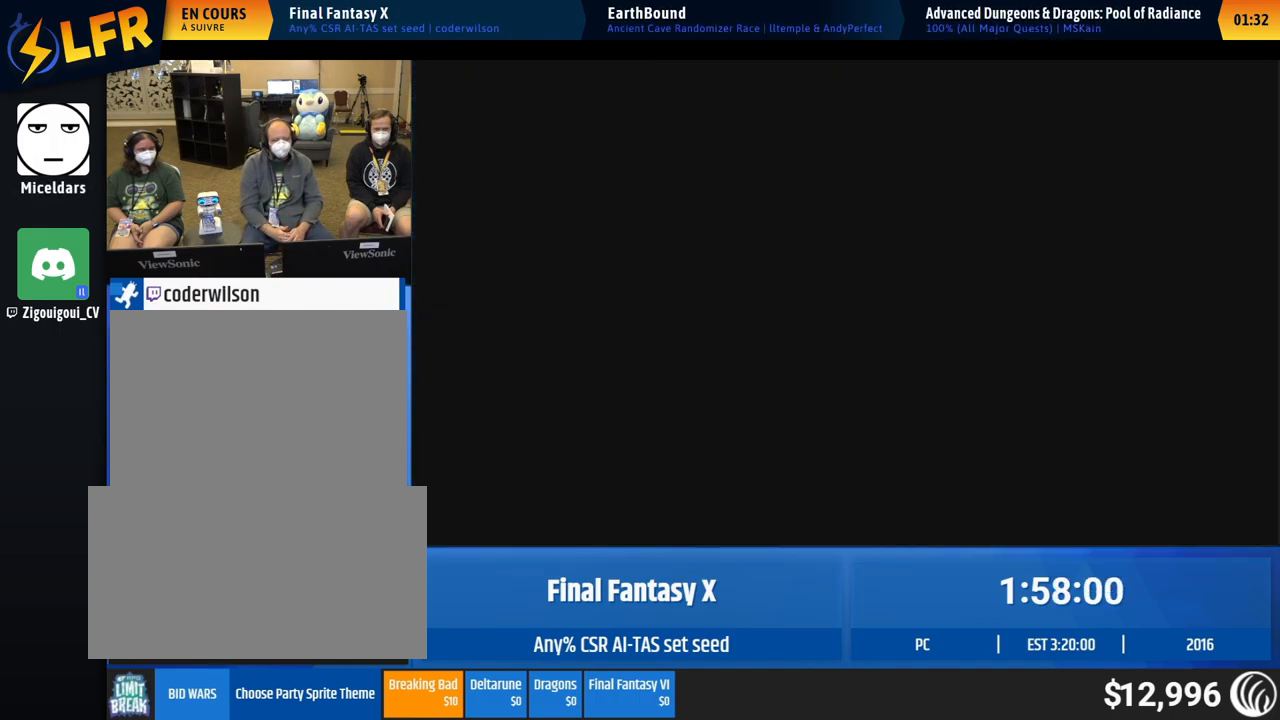
{"buttons": [], "left_stick": "down-right", "events": [[483, "left_stick", "down-right"]]}